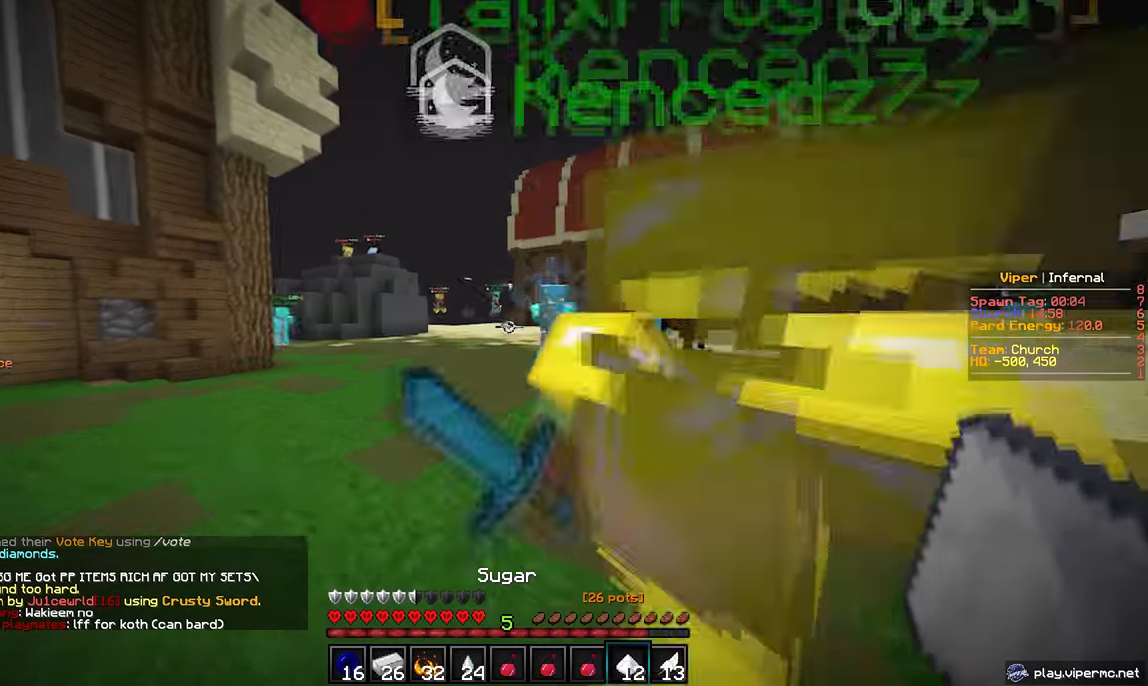
Gameplay with keyboard and mouse; each line is a JSON object with the keys and mouse buttons held at the frame after it. "events" lists presses ("down") and releases ("up") of "a", "d", "s", "w", "mouse_left" and "mouse_right" between this image and that frame as [ms after this image, input, new state], when the widget could be followed in between. "mouse_left", "mouse_right" = the "left", "right" buttons of the "mouse" list. No other keys are recorded. Fast repeated clicks can show as one long hold. Mouse movement is not recorded.
{"keys": ["a"], "mouse": [], "events": [[267, "s", "down"], [450, "s", "up"]]}
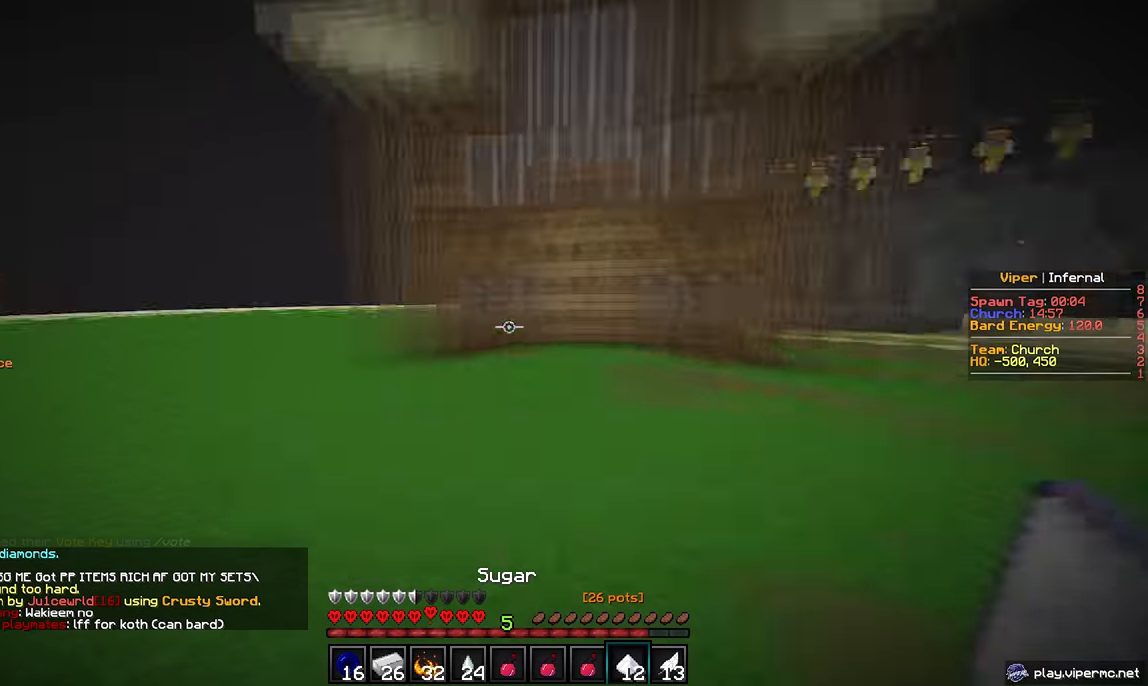
{"keys": ["w"], "mouse": [], "events": [[33, "w", "down"], [317, "a", "up"]]}
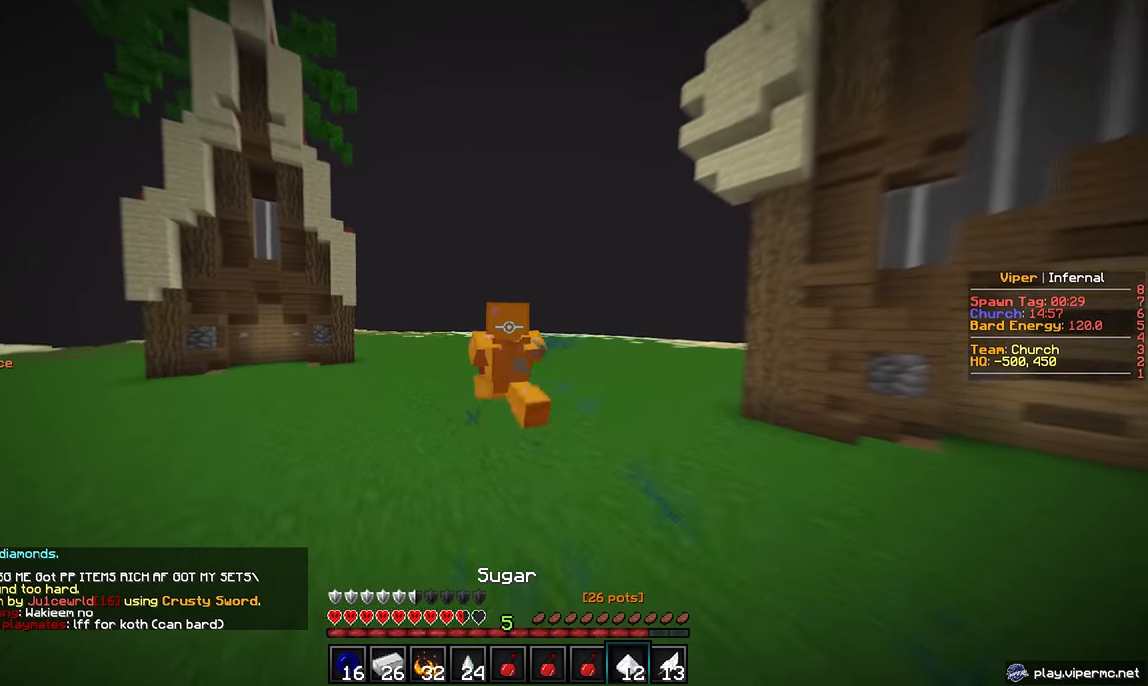
{"keys": ["w"], "mouse": [], "events": [[150, "a", "down"], [433, "a", "up"]]}
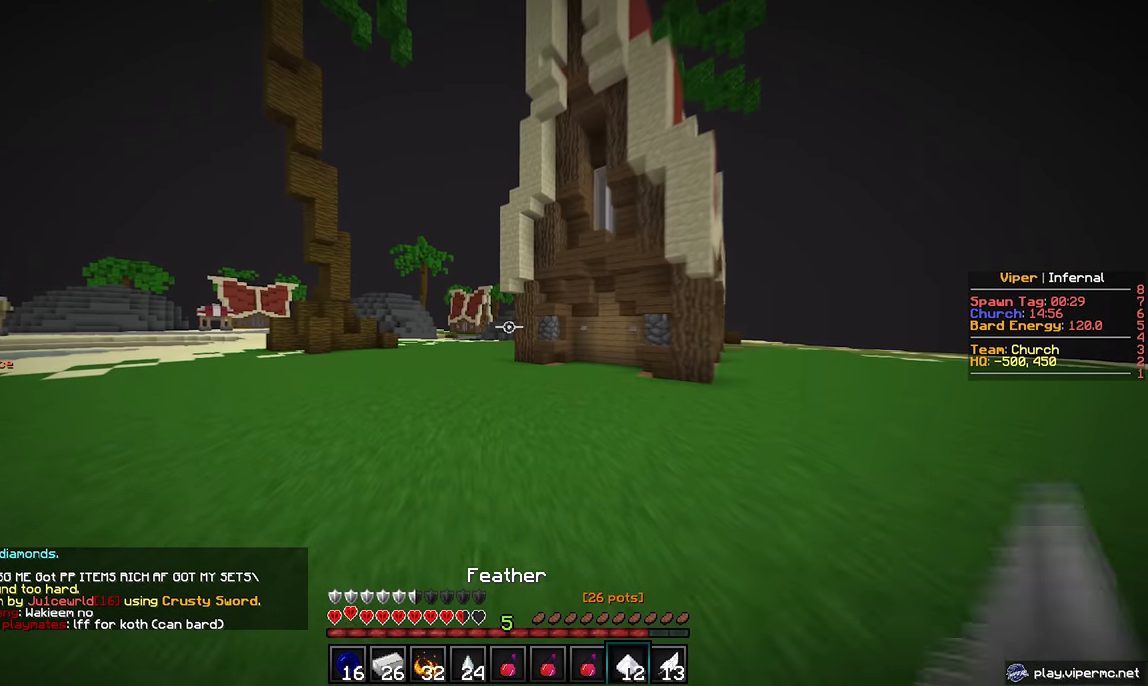
{"keys": ["d", "w"], "mouse": [], "events": [[133, "d", "down"]]}
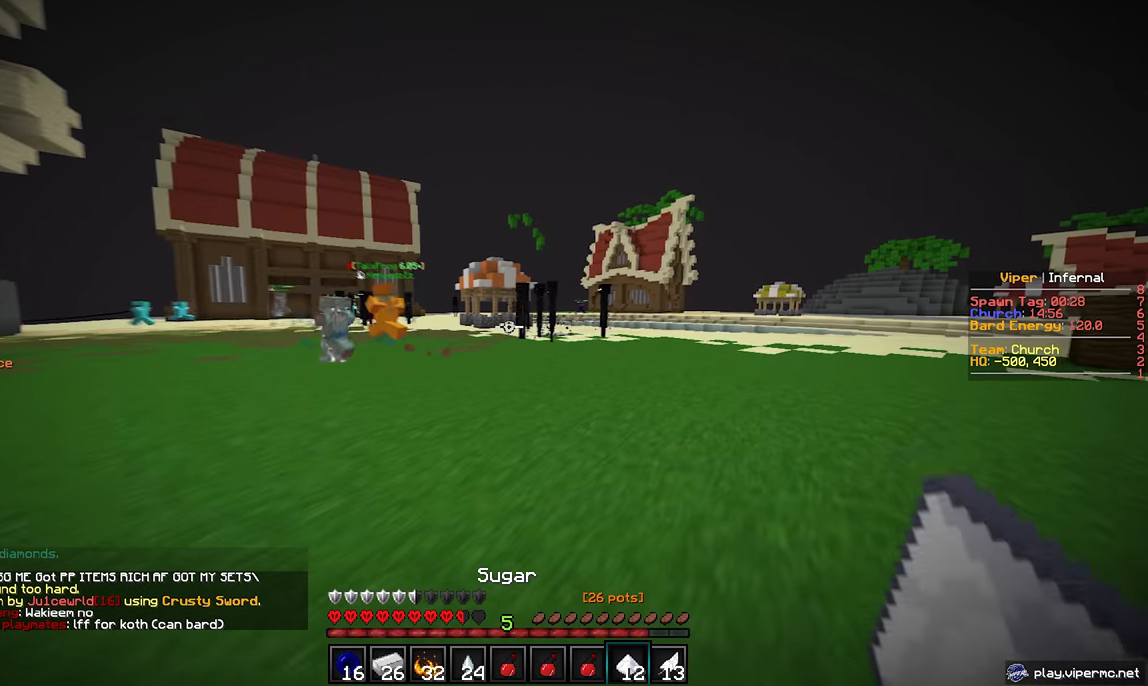
{"keys": ["w"], "mouse": [], "events": [[400, "d", "up"]]}
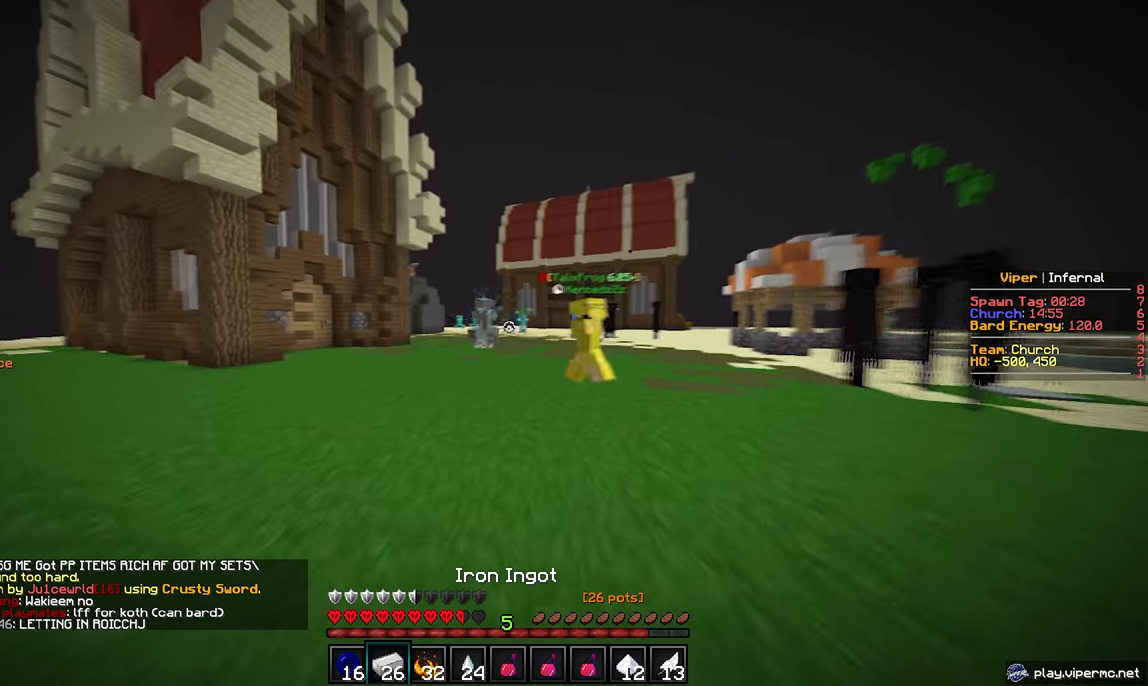
{"keys": ["a", "w"], "mouse": [], "events": [[117, "a", "down"]]}
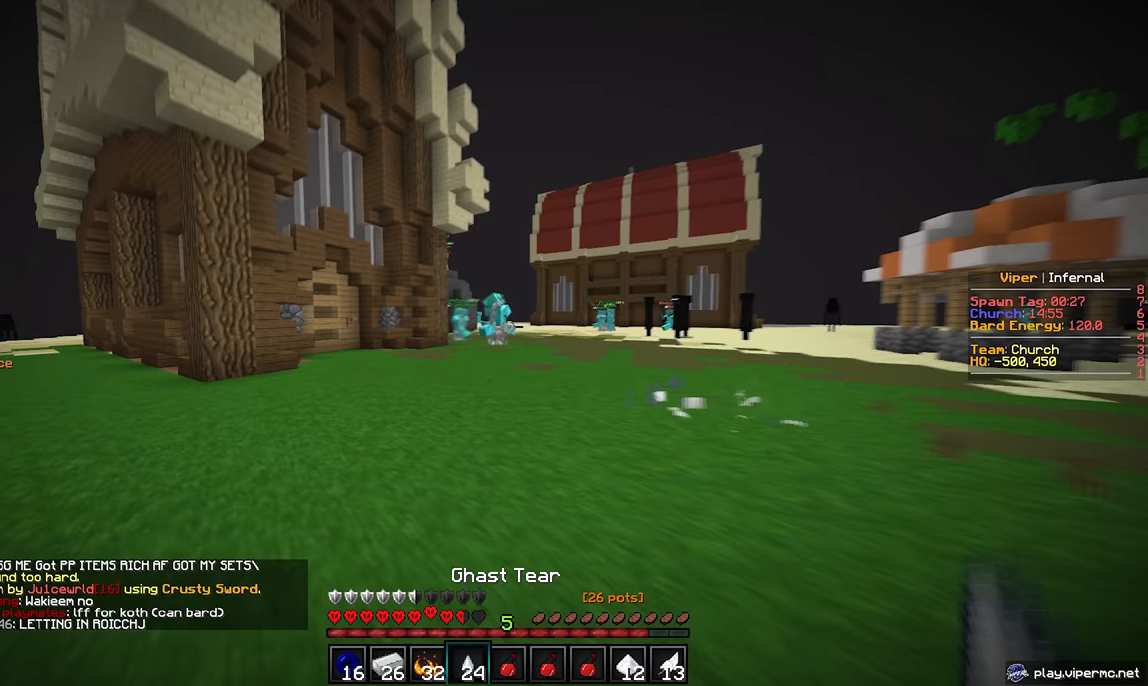
{"keys": ["d"], "mouse": [], "events": [[67, "w", "up"], [283, "d", "down"], [317, "a", "up"]]}
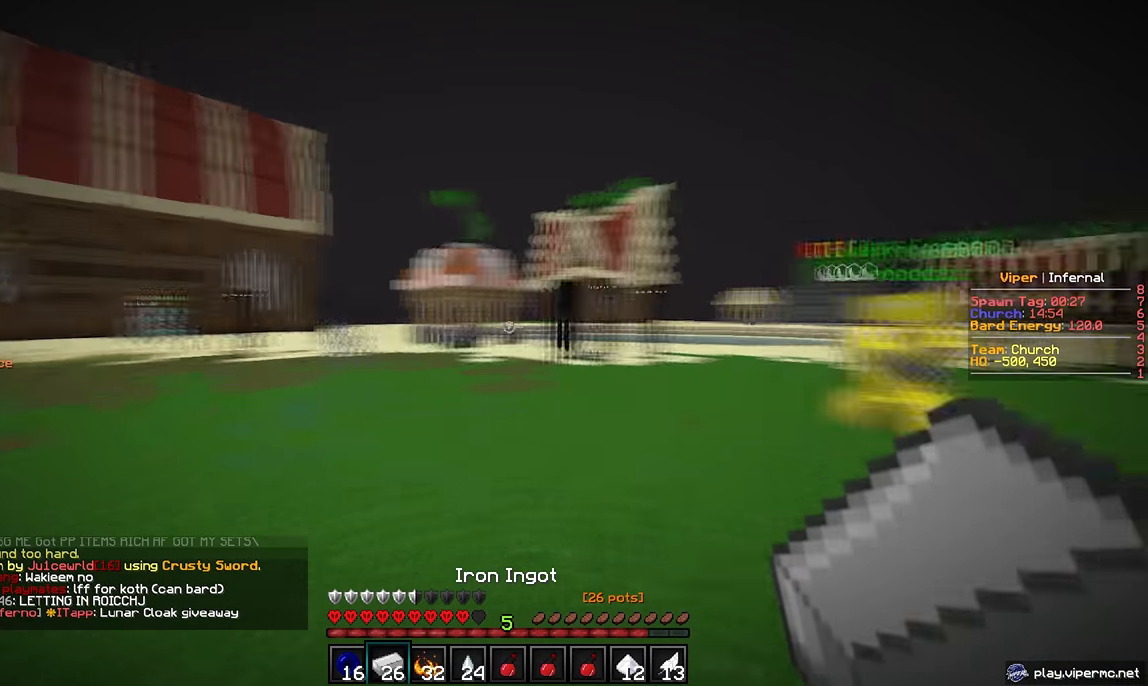
{"keys": ["d", "w"], "mouse": [], "events": [[17, "w", "down"]]}
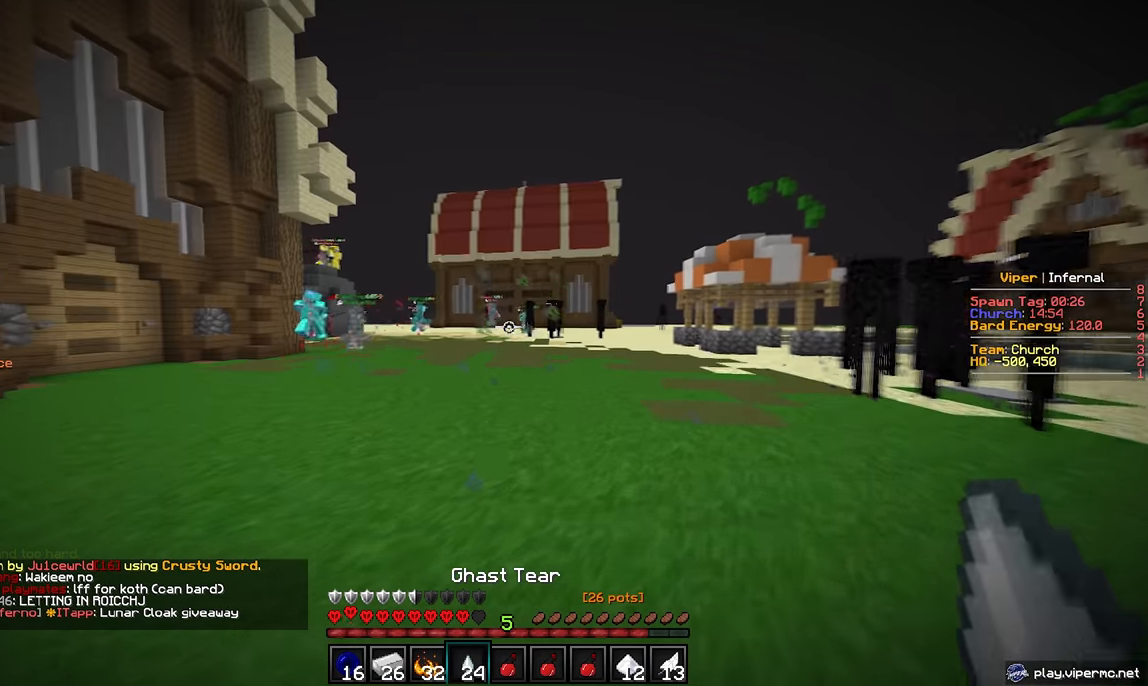
{"keys": ["d", "w"], "mouse": [], "events": []}
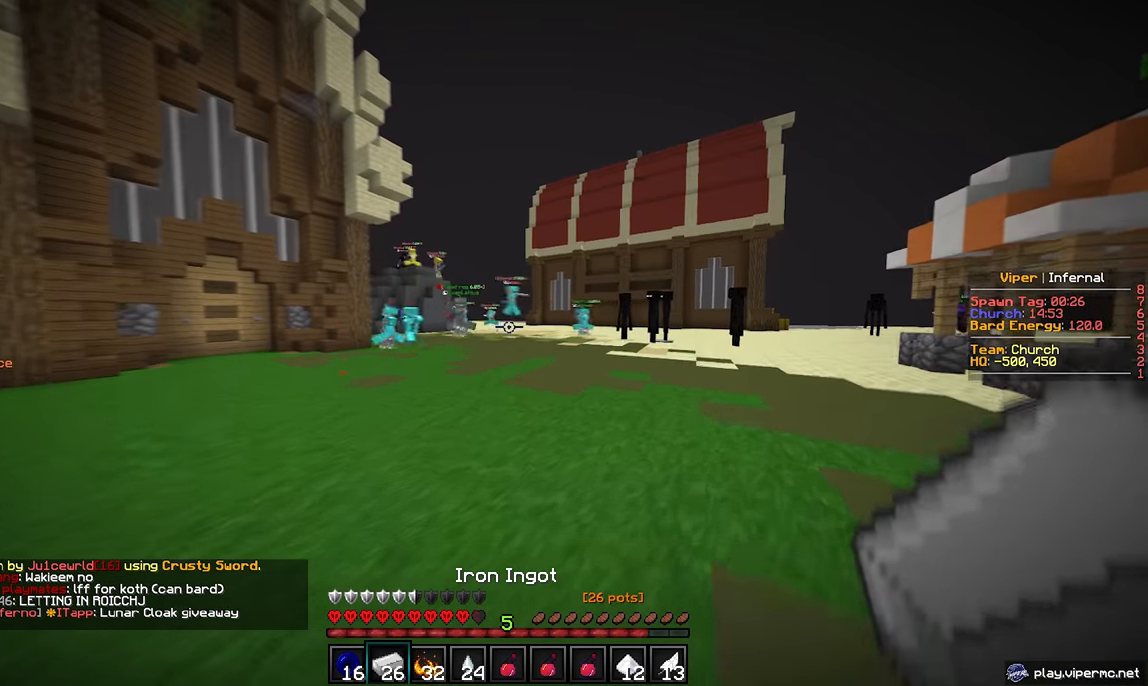
{"keys": ["w"], "mouse": [], "events": [[483, "d", "up"]]}
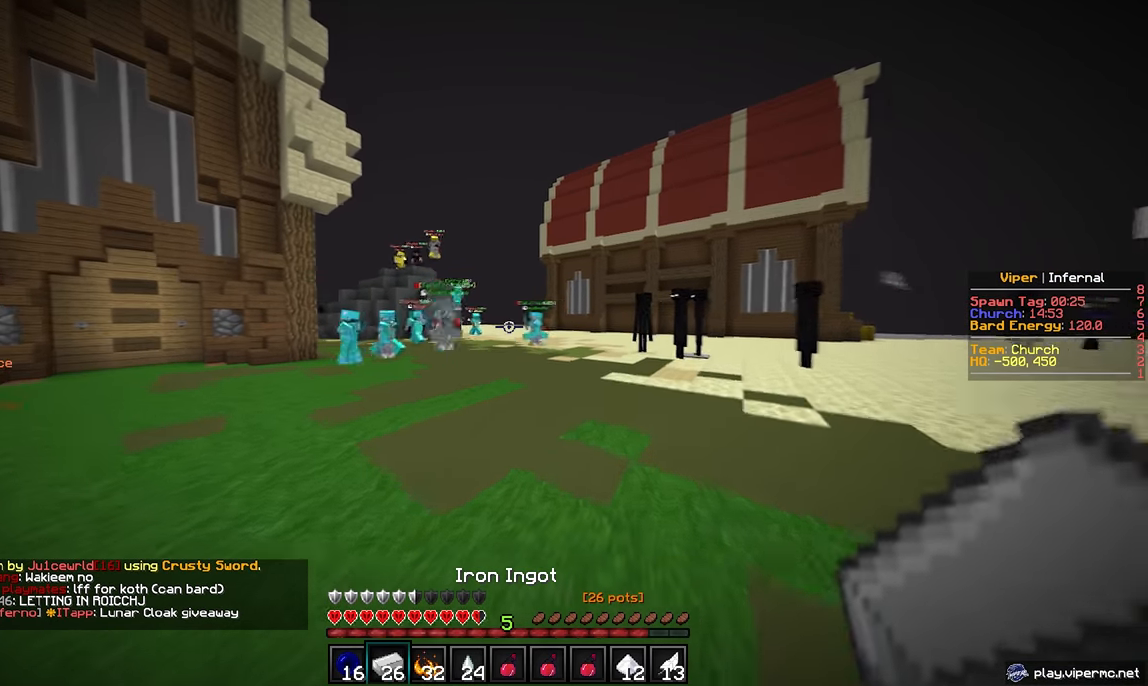
{"keys": ["s"], "mouse": [], "events": [[383, "w", "up"], [467, "s", "down"]]}
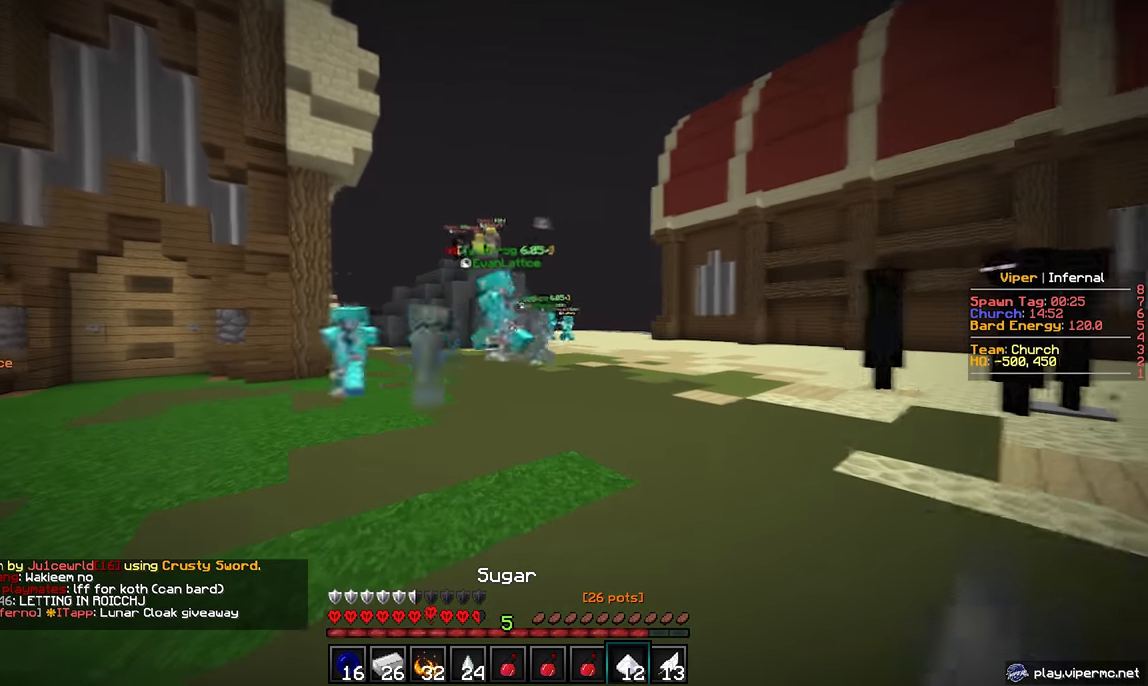
{"keys": ["d", "w"], "mouse": [], "events": [[267, "d", "down"], [333, "s", "up"], [450, "w", "down"]]}
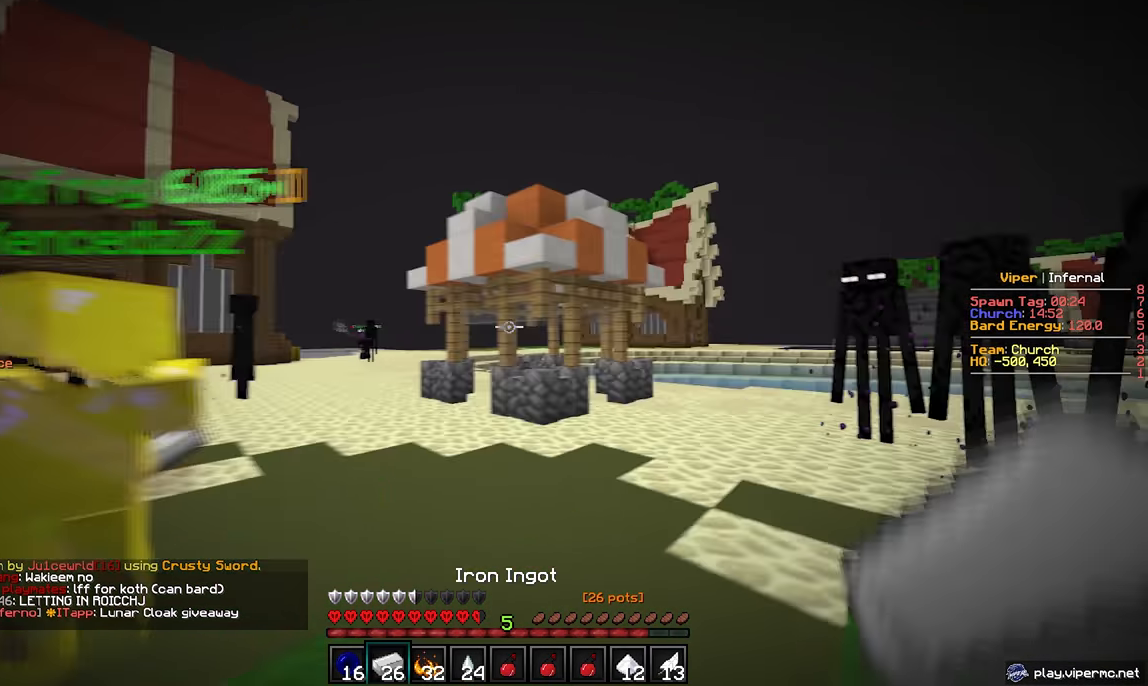
{"keys": ["d", "w"], "mouse": [], "events": []}
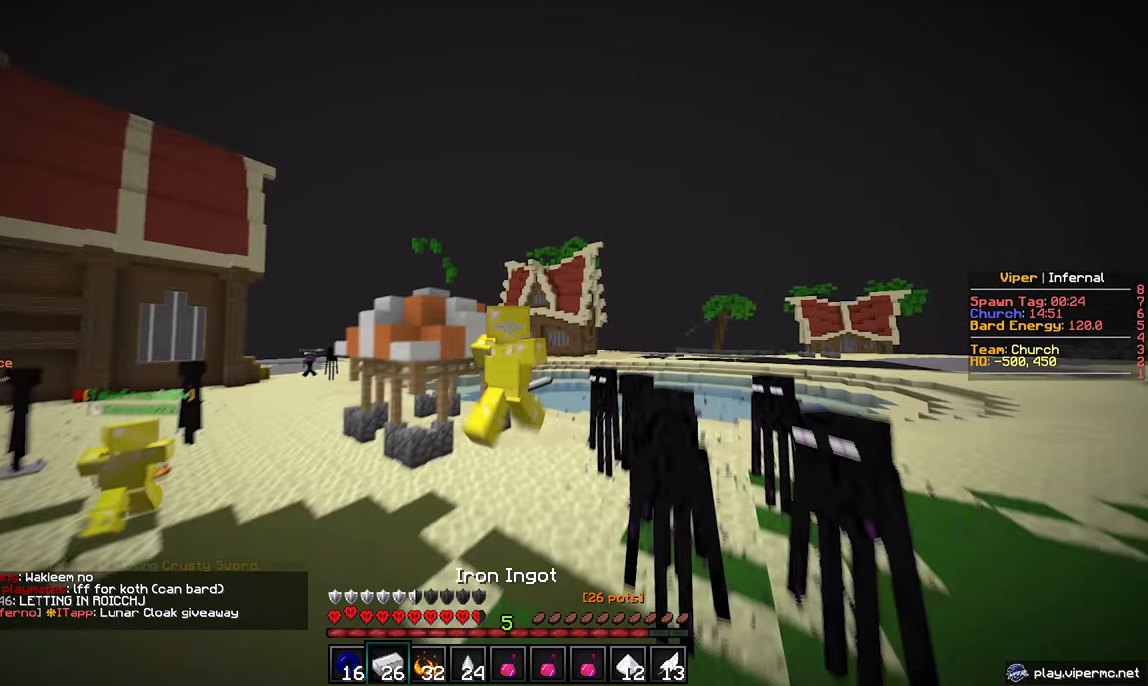
{"keys": ["w"], "mouse": [], "events": [[117, "d", "up"]]}
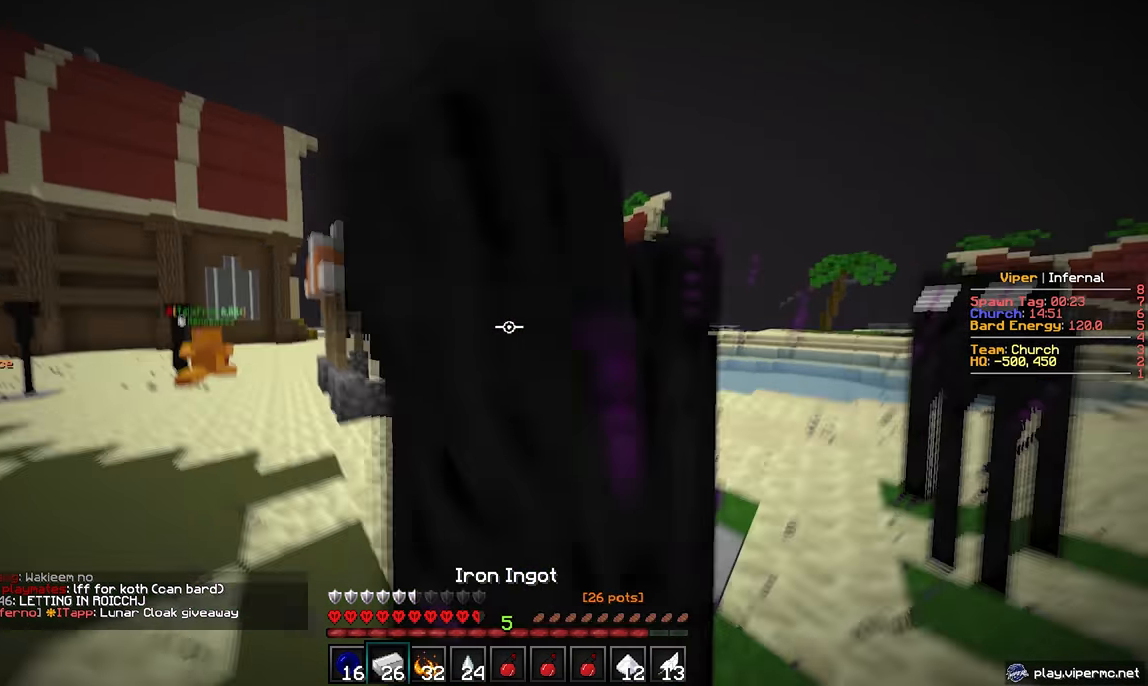
{"keys": ["d", "w"], "mouse": [], "events": [[283, "d", "down"]]}
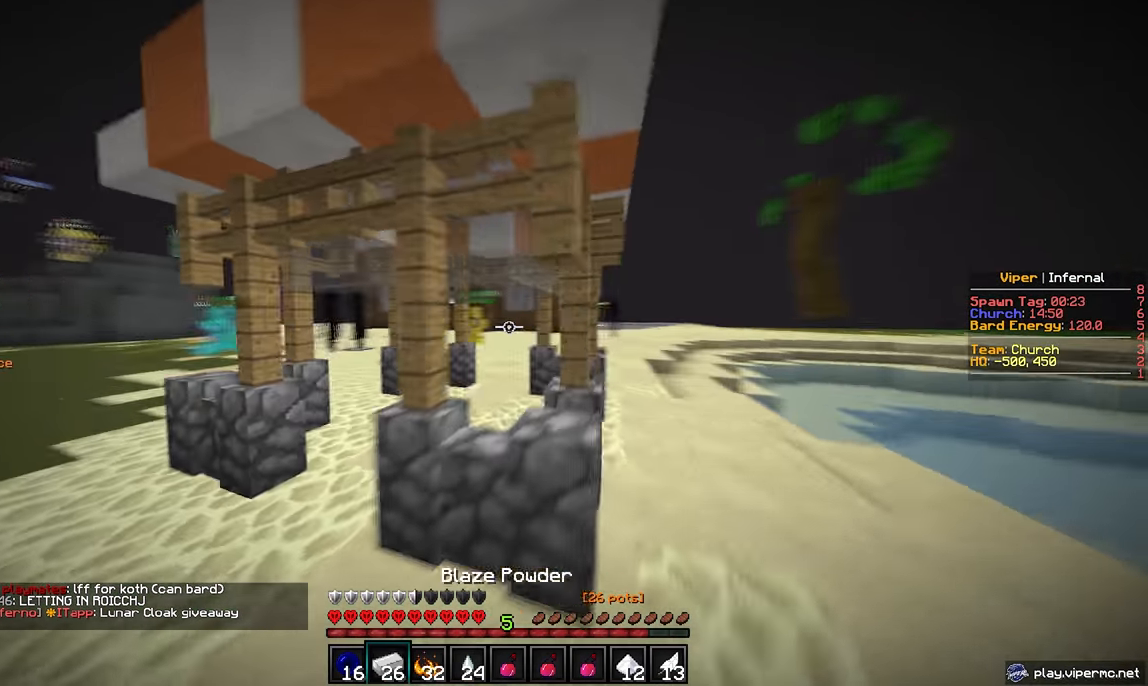
{"keys": ["d", "w"], "mouse": [], "events": []}
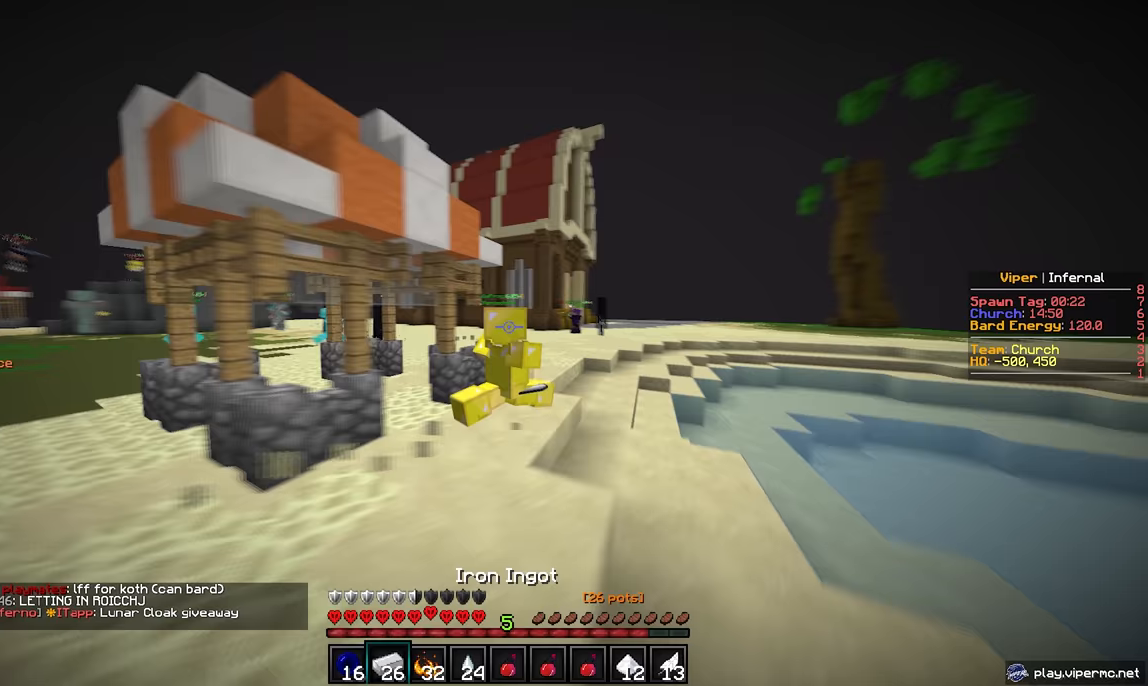
{"keys": ["d"], "mouse": [], "events": [[500, "w", "up"]]}
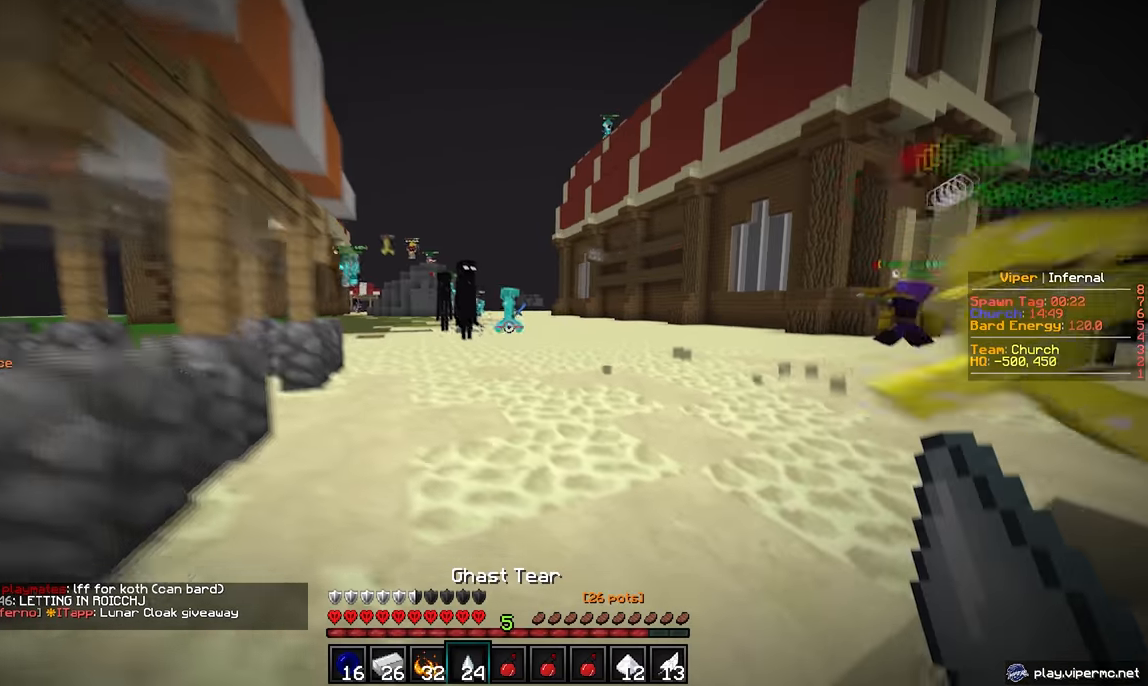
{"keys": ["a"], "mouse": [], "events": [[100, "s", "down"], [250, "d", "up"], [333, "a", "down"], [450, "s", "up"]]}
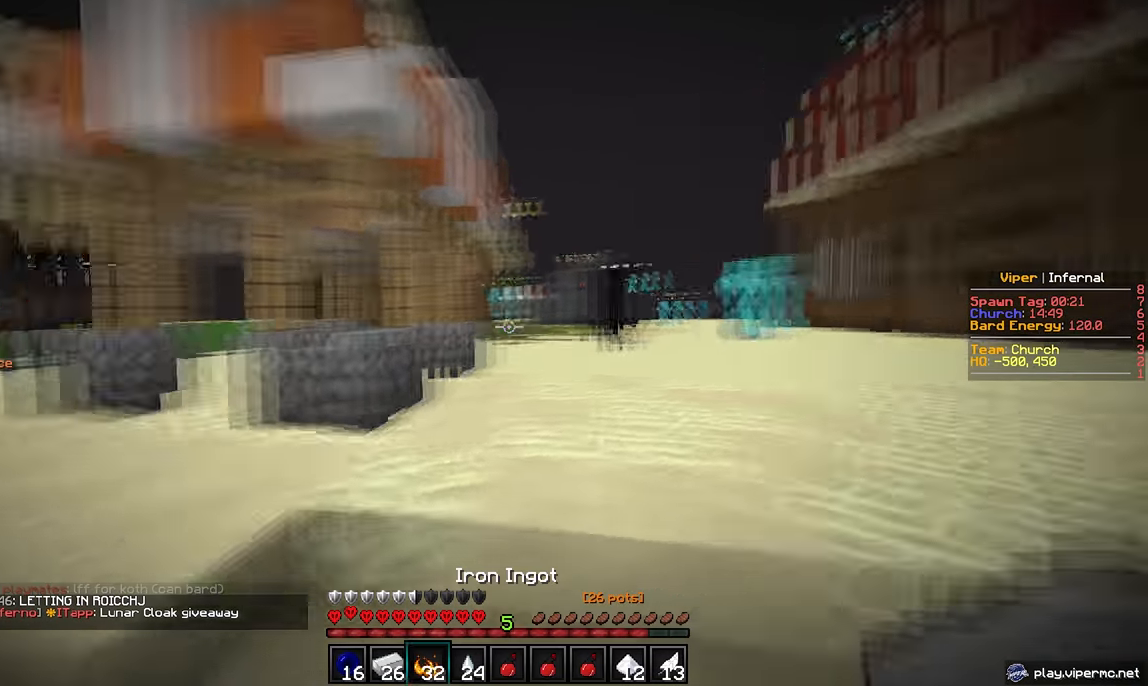
{"keys": ["a", "w"], "mouse": [], "events": [[67, "w", "down"]]}
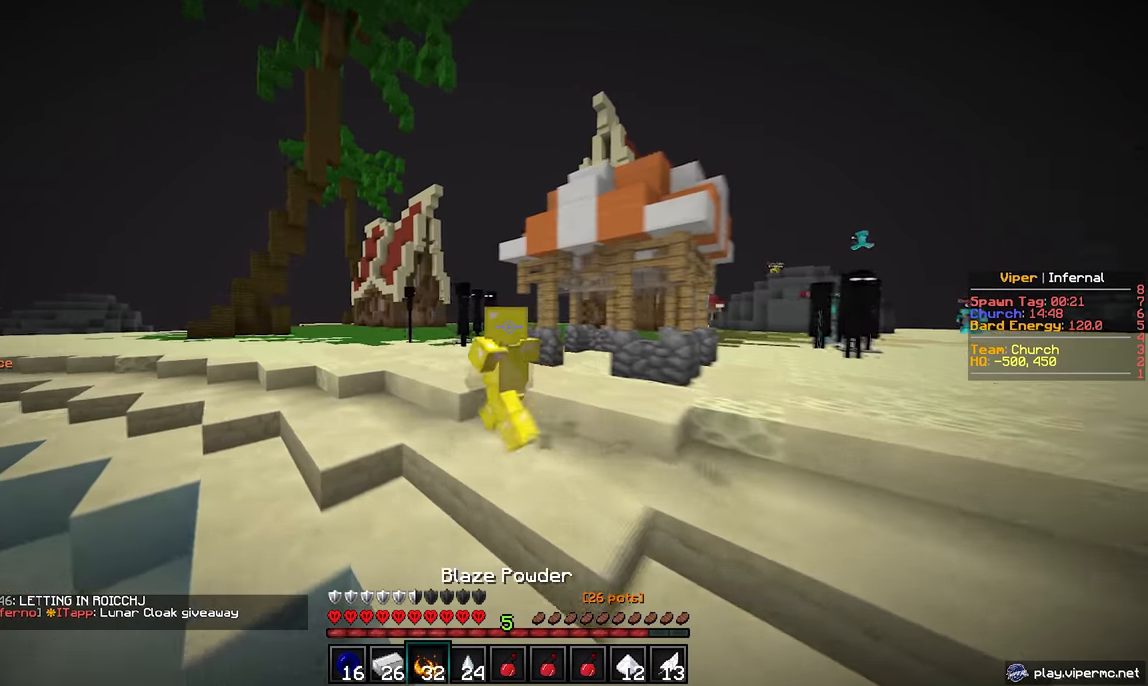
{"keys": ["a", "w"], "mouse": [], "events": []}
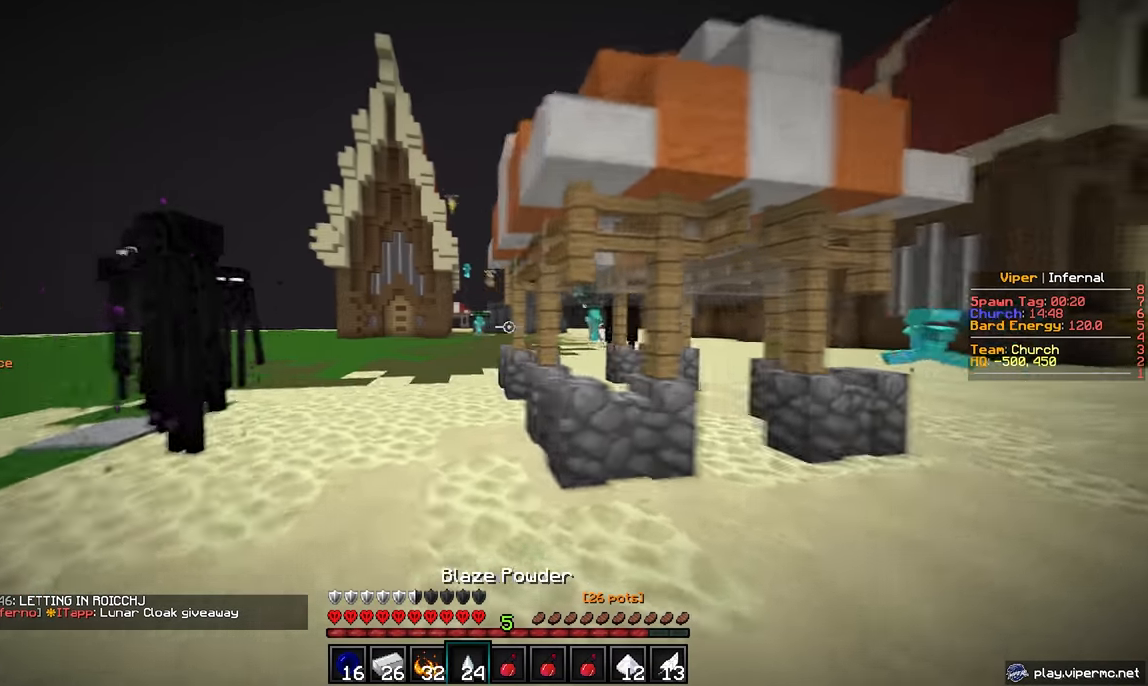
{"keys": ["w"], "mouse": [], "events": [[450, "a", "up"]]}
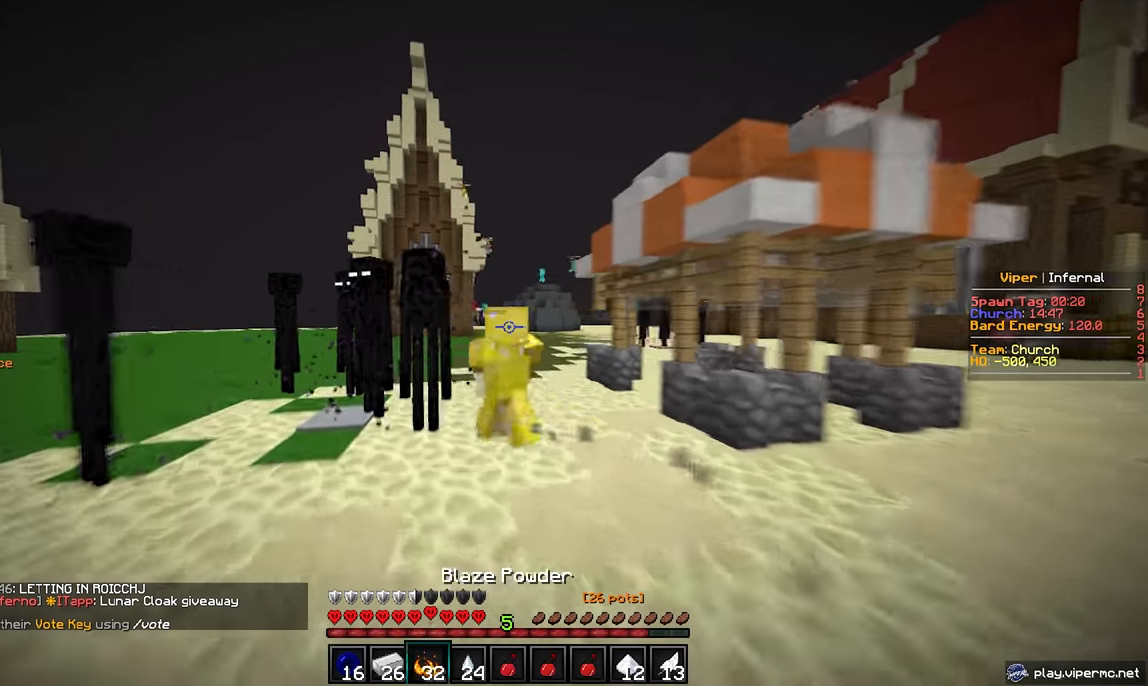
{"keys": ["a", "w"], "mouse": [], "events": [[233, "a", "down"]]}
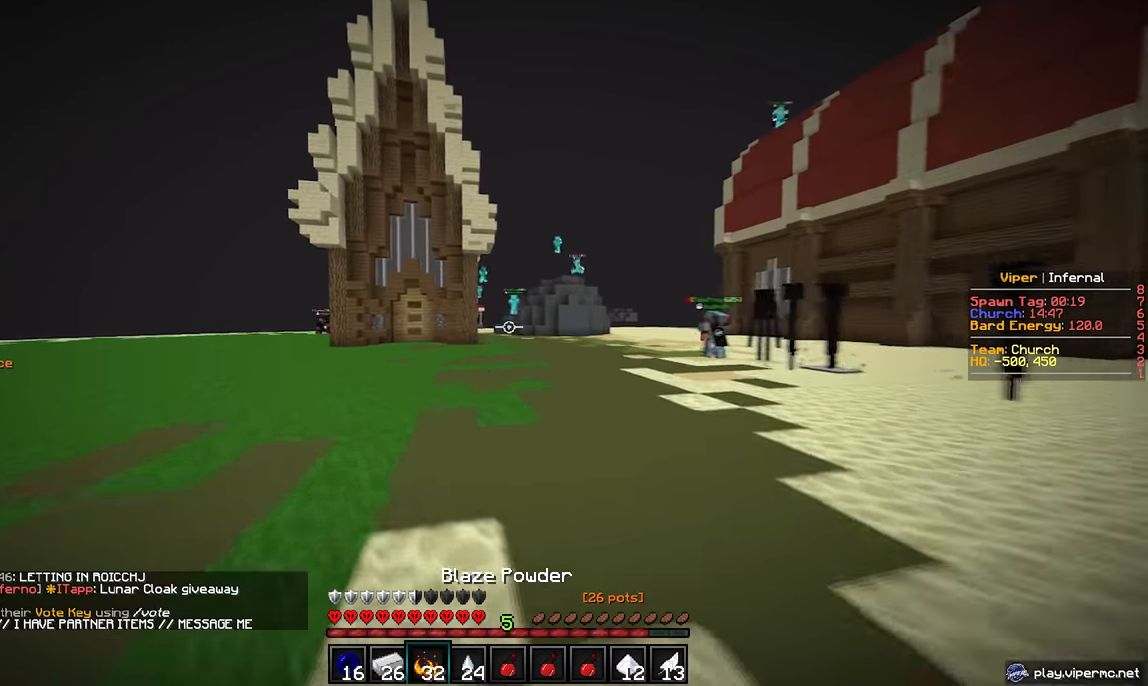
{"keys": ["a", "w"], "mouse": [], "events": []}
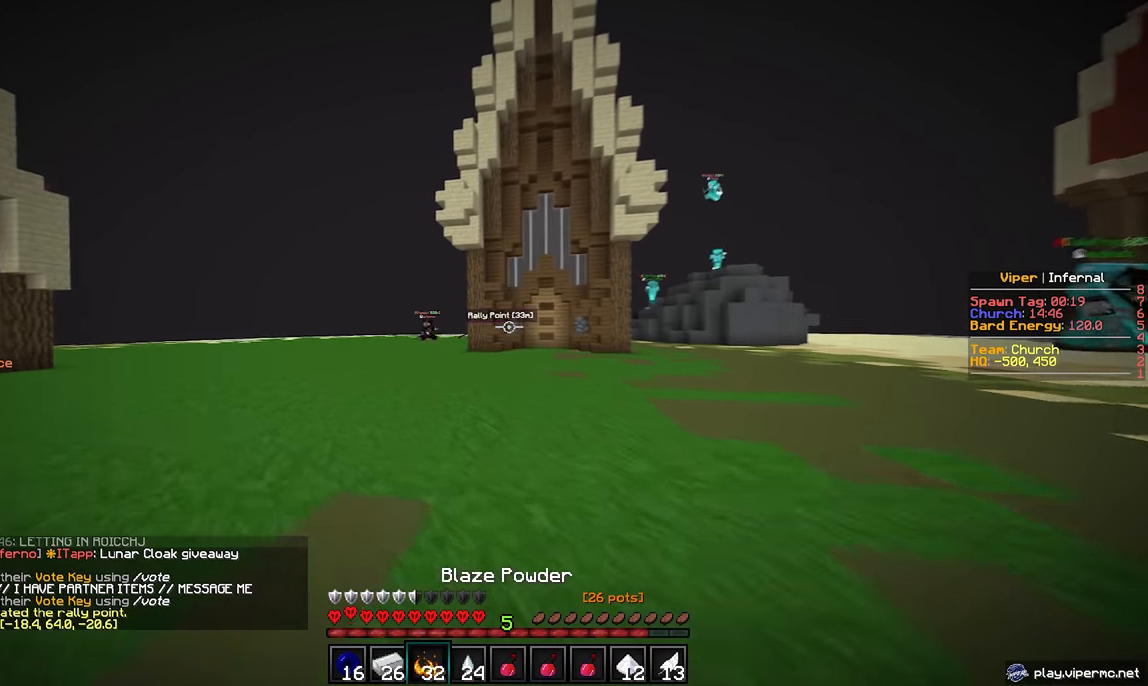
{"keys": ["a", "s"], "mouse": [], "events": [[183, "w", "up"], [333, "s", "down"]]}
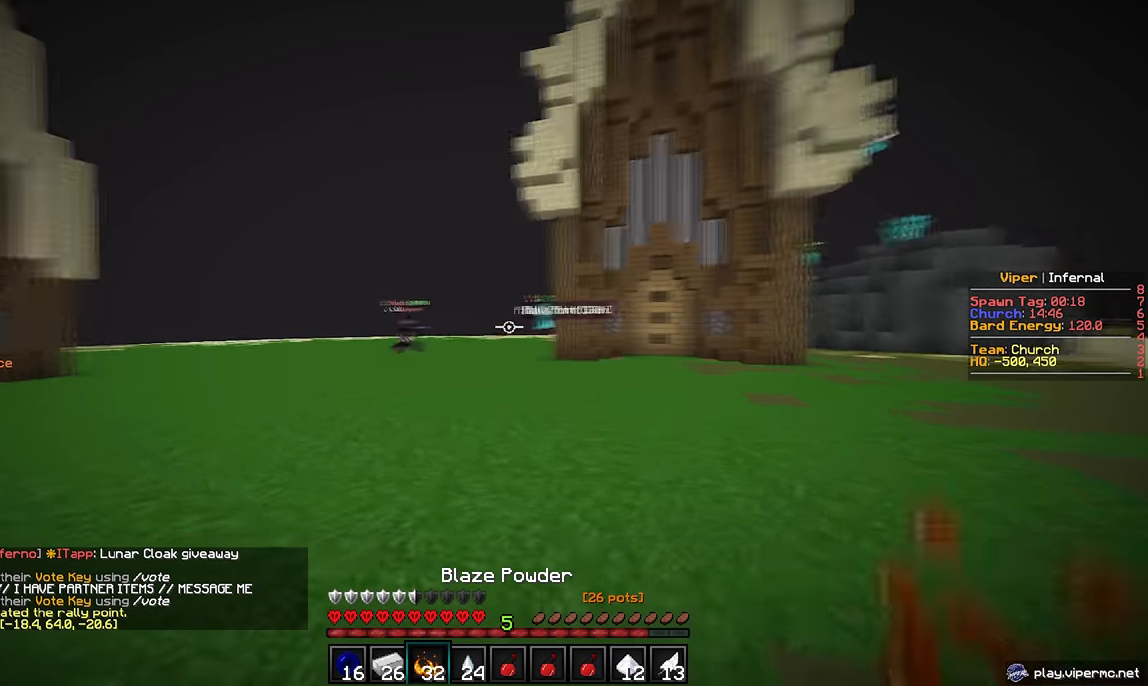
{"keys": ["d", "w"], "mouse": [], "events": [[67, "d", "down"], [100, "a", "up"], [100, "s", "up"], [367, "w", "down"]]}
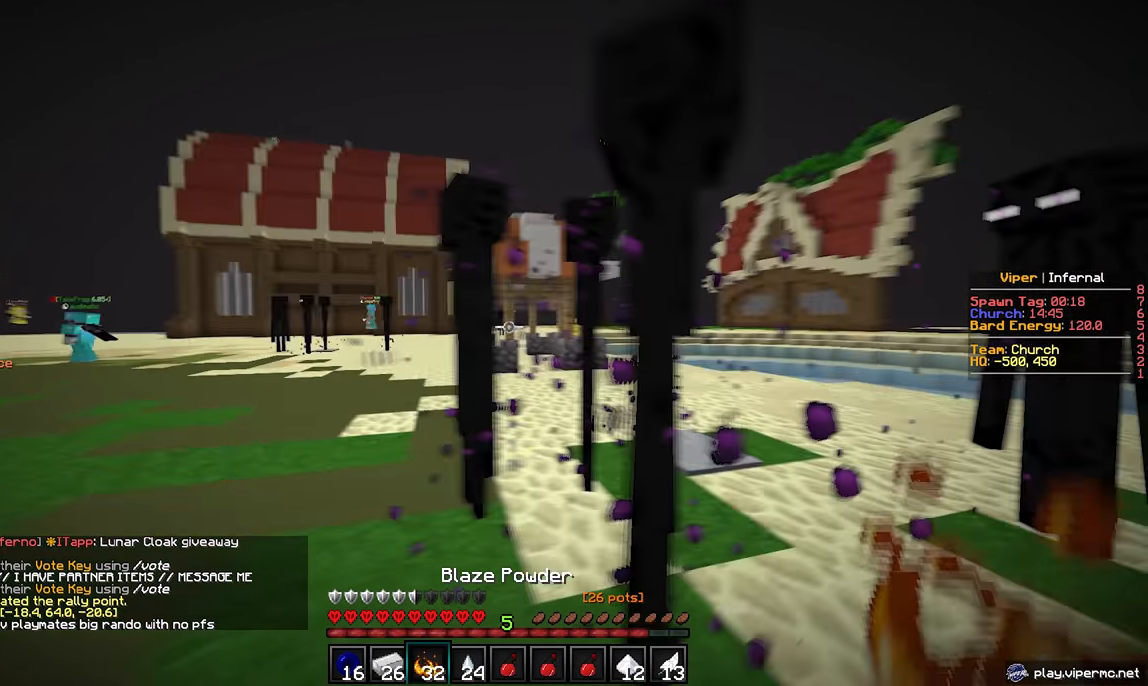
{"keys": ["d", "w"], "mouse": [], "events": []}
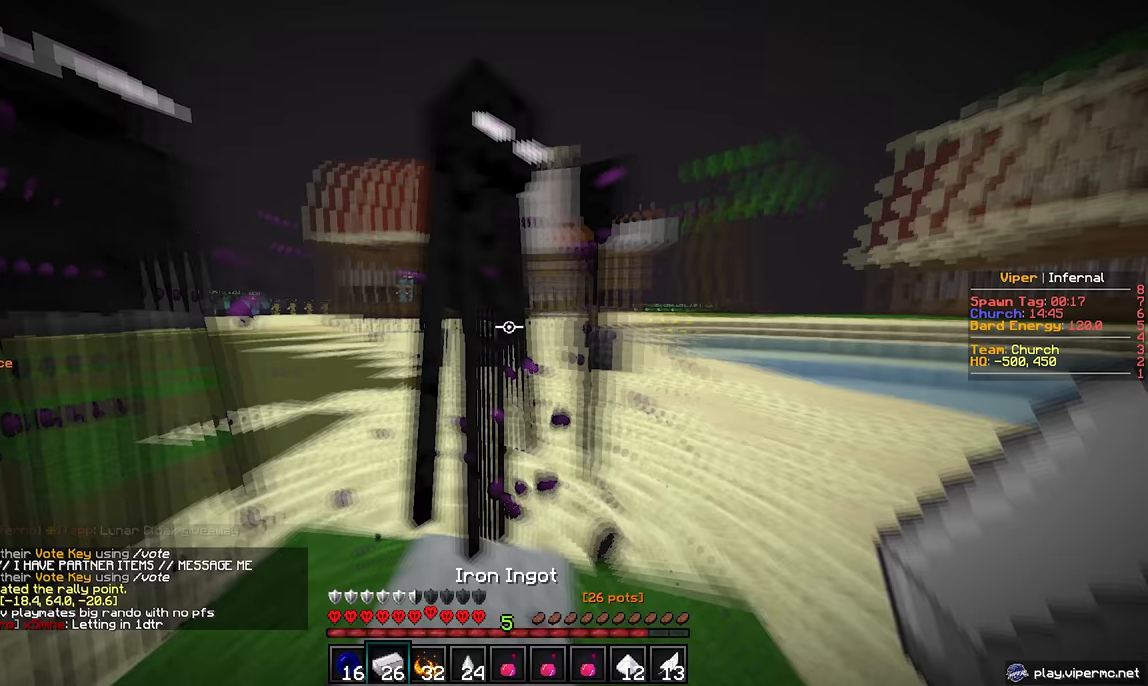
{"keys": ["s"], "mouse": [], "events": [[50, "w", "up"], [133, "s", "down"], [200, "d", "up"]]}
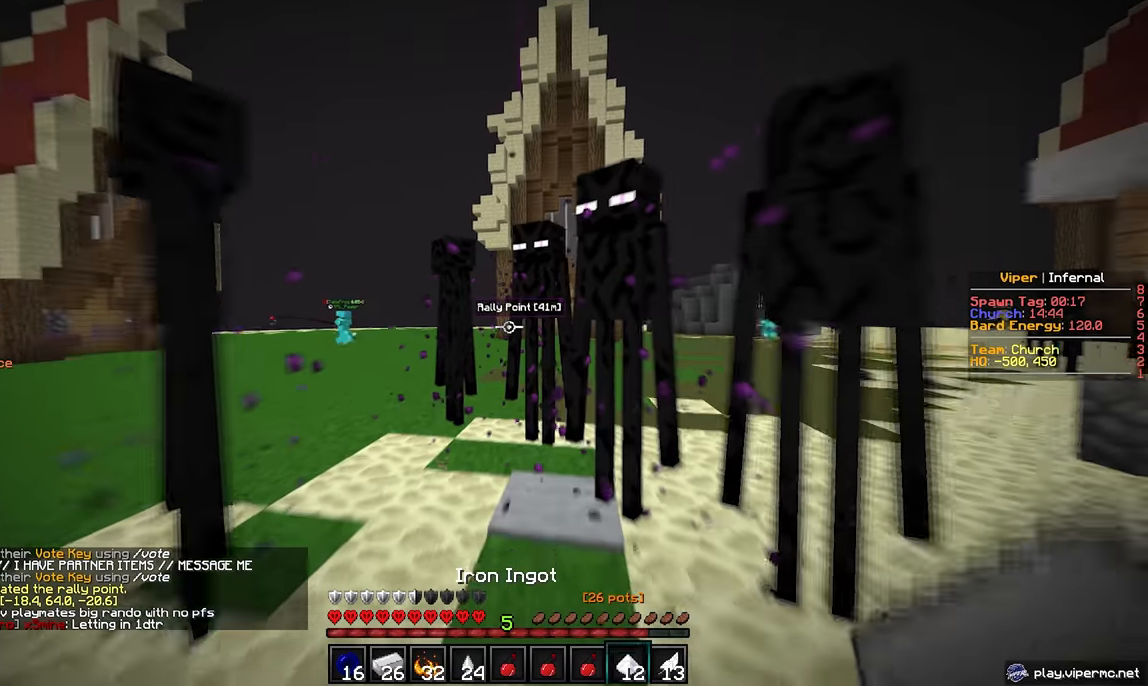
{"keys": ["d"], "mouse": [], "events": [[300, "s", "up"], [333, "d", "down"]]}
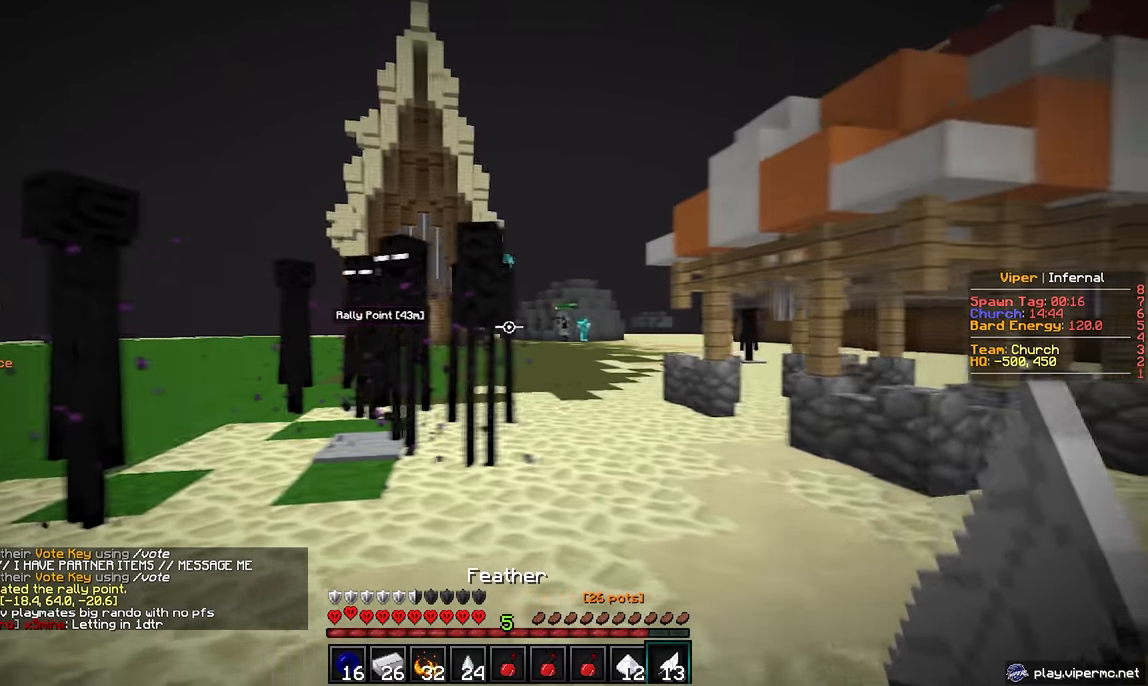
{"keys": ["d", "w"], "mouse": [], "events": [[250, "w", "down"]]}